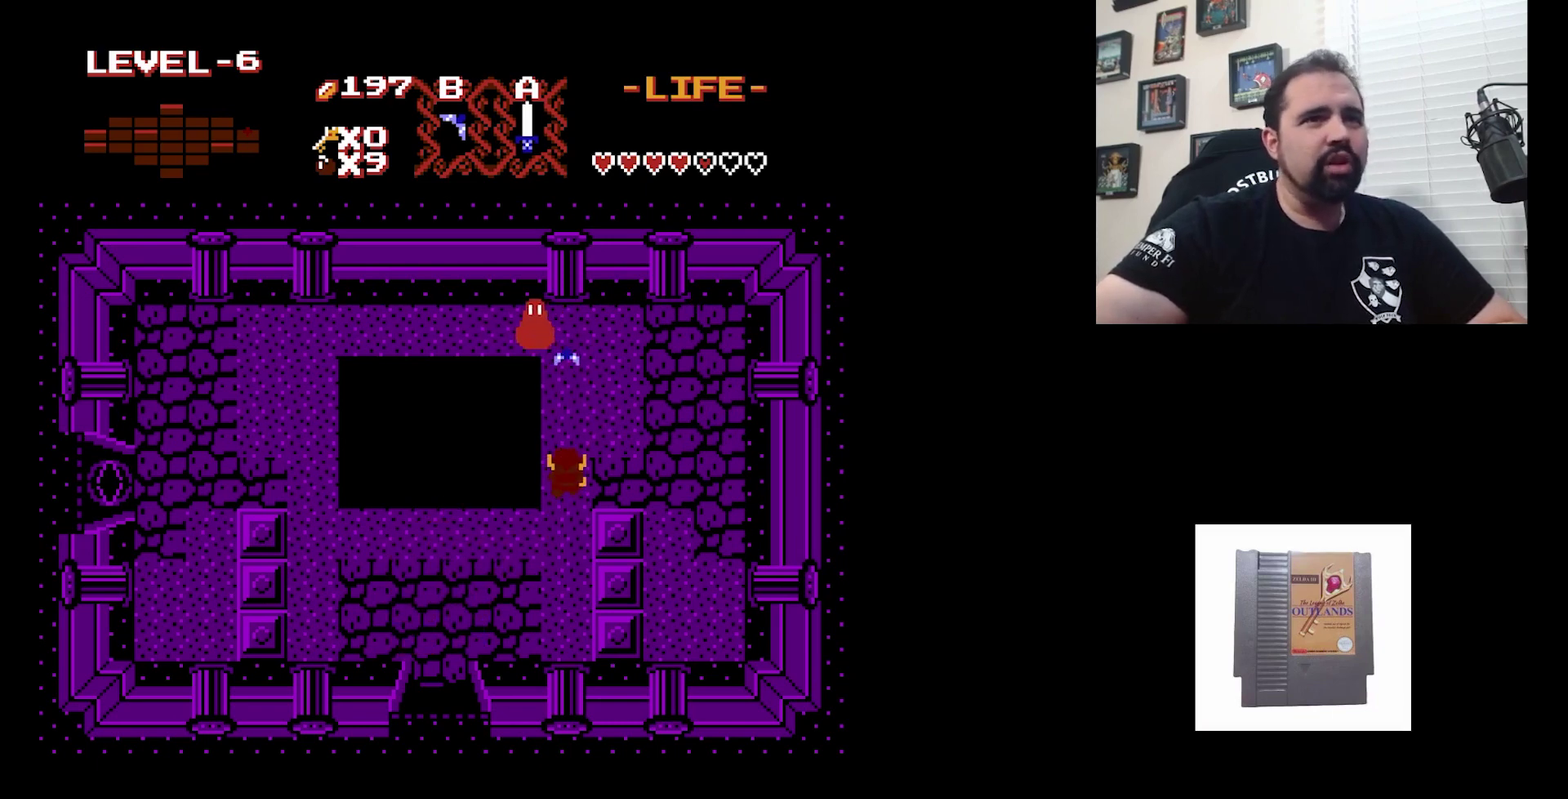
Gameplay with a controller (Nintendo layout); each line is a JSON object with the inputs held at the frame after it (dt_ms = milliseconds from this image to that frame). "events" lists button and stick changes between this image and that frame as [ms after this image, input, new state], when the widget could be followed in between. Not read: DPAD_DOWN DPAD_LEFT DPAD_UP L3 R3.
{"dt_ms": 300, "buttons": [], "events": [[67, "B", "up"]]}
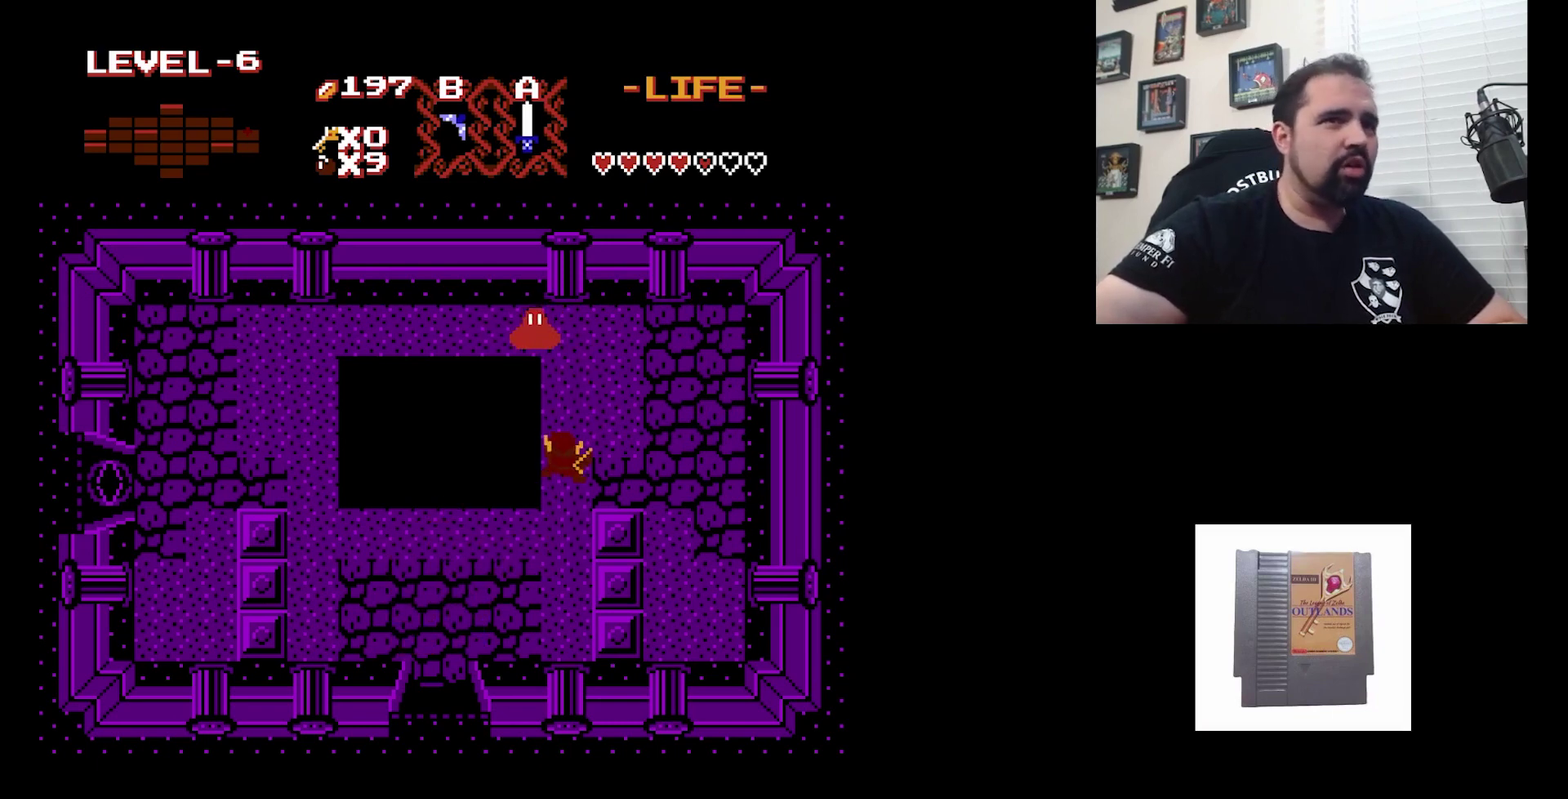
{"dt_ms": 300, "buttons": ["DPAD_RIGHT"], "events": [[267, "DPAD_RIGHT", "down"]]}
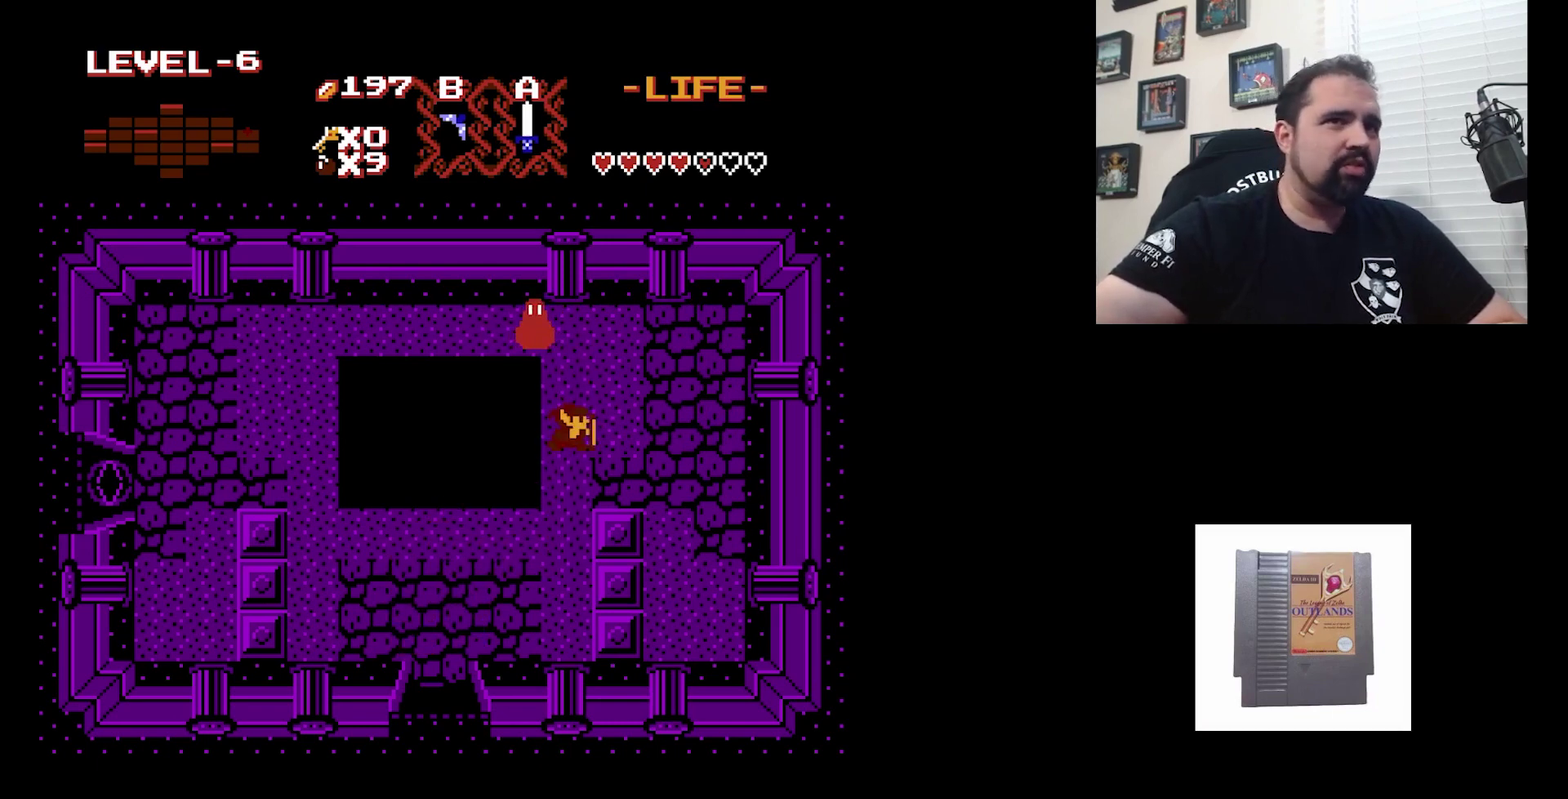
{"dt_ms": 800, "buttons": [], "events": [[233, "DPAD_RIGHT", "up"]]}
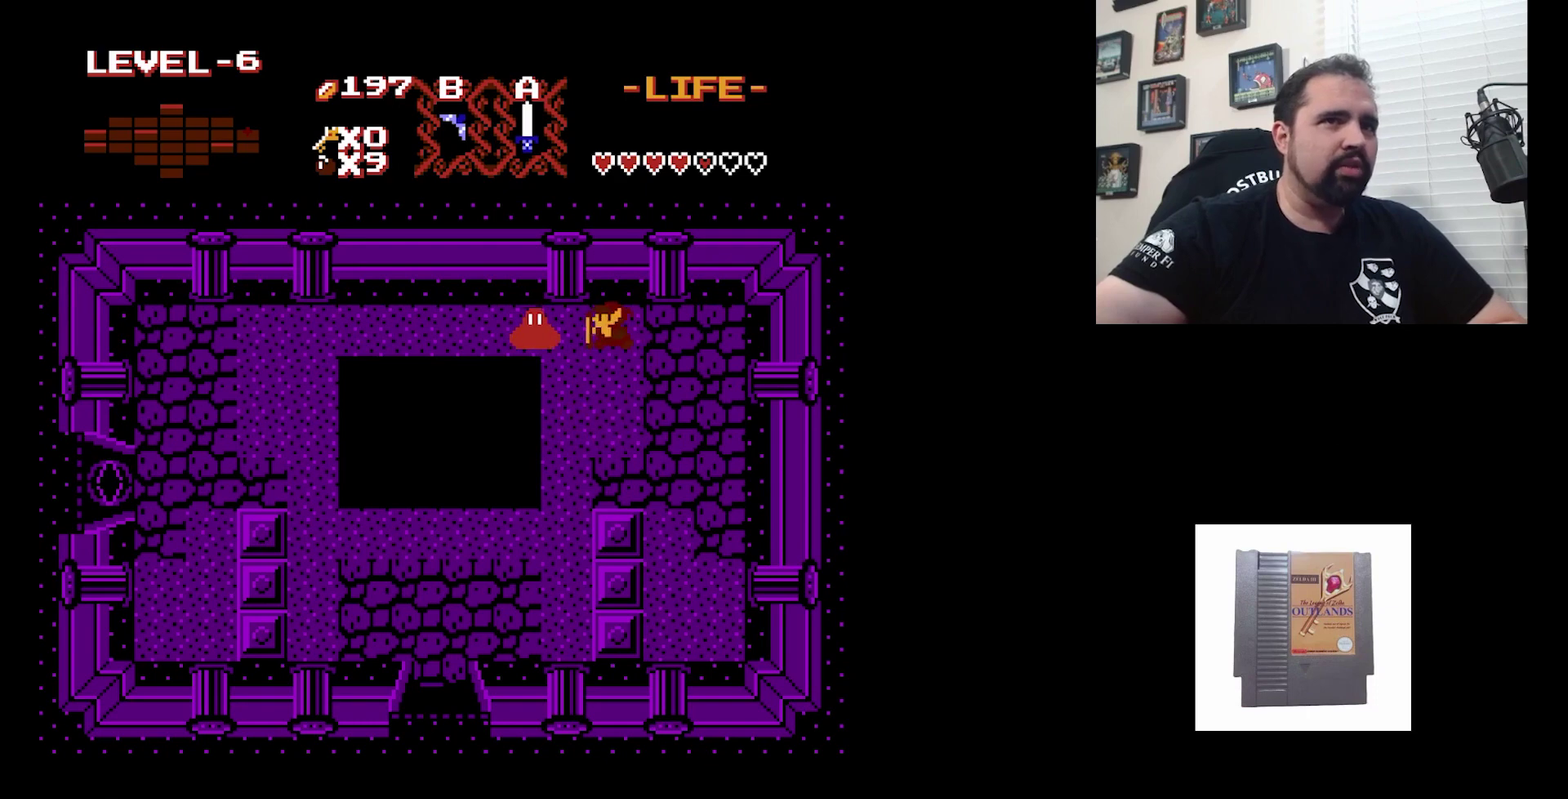
{"dt_ms": 500, "buttons": ["A"], "events": [[33, "B", "down"], [233, "B", "up"], [500, "A", "down"]]}
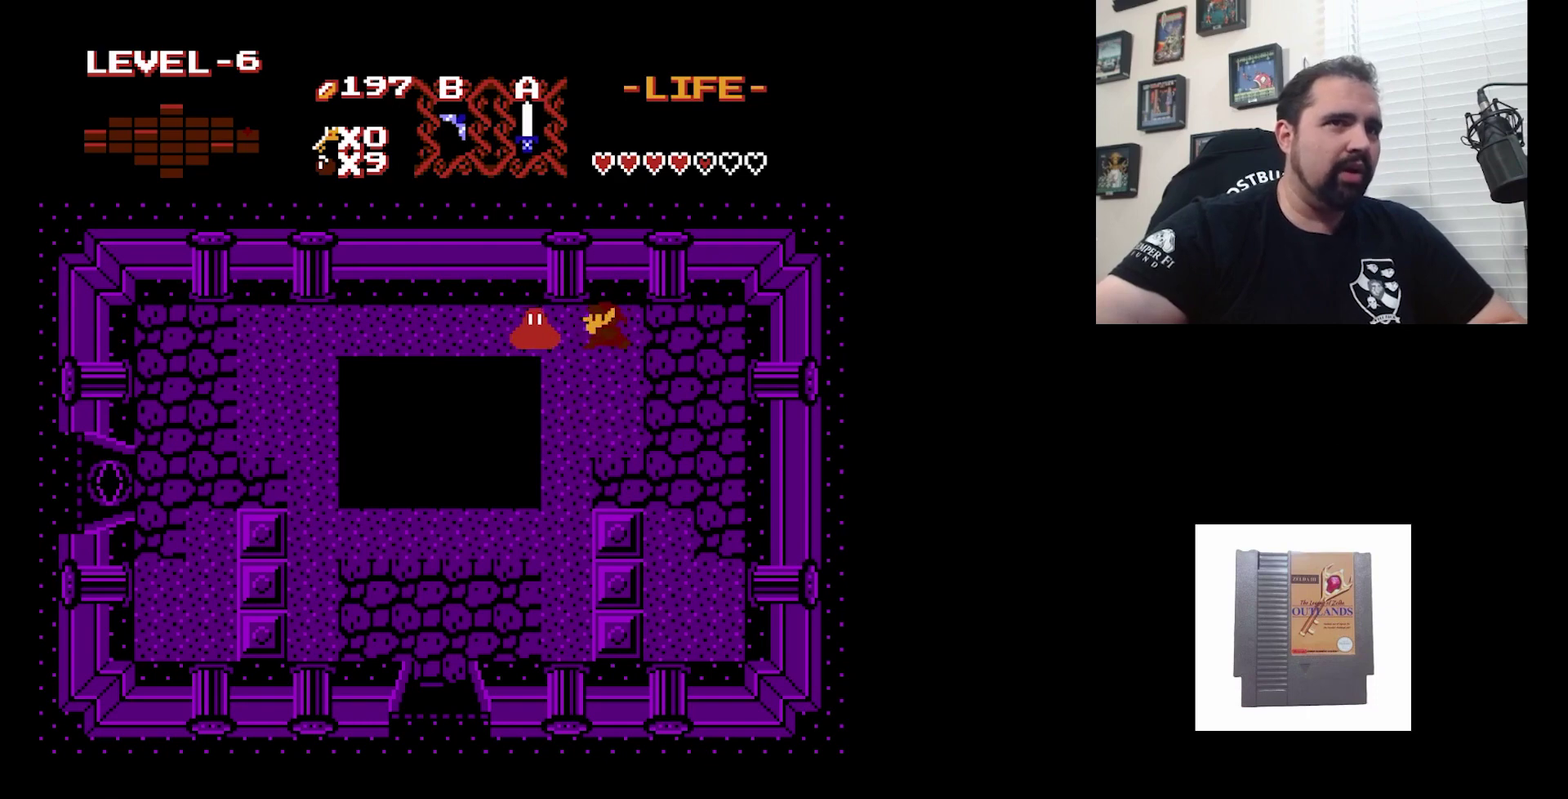
{"dt_ms": 400, "buttons": [], "events": [[300, "A", "up"]]}
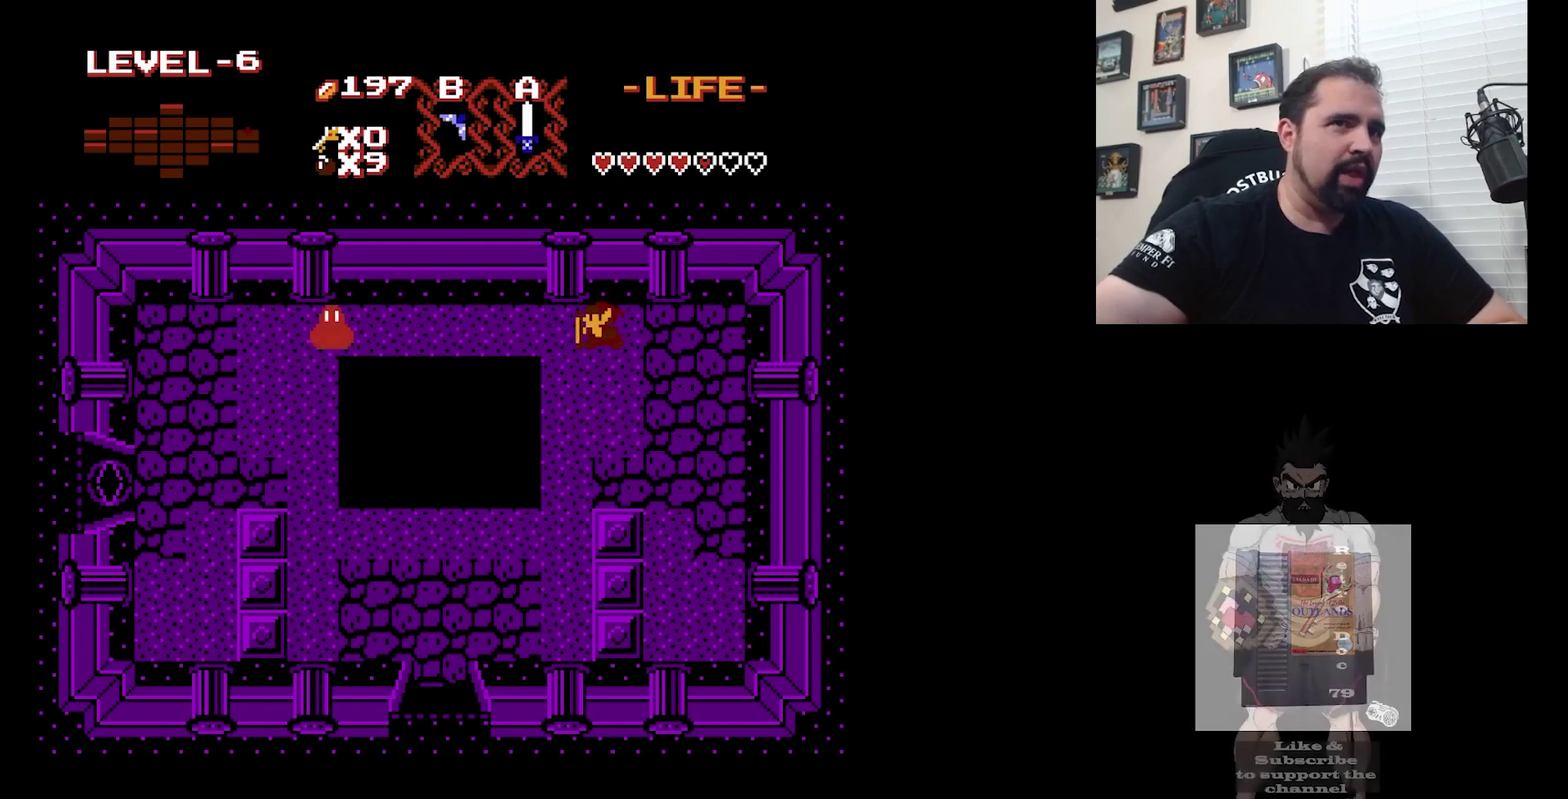
{"dt_ms": 300, "buttons": ["B"], "events": [[267, "B", "down"]]}
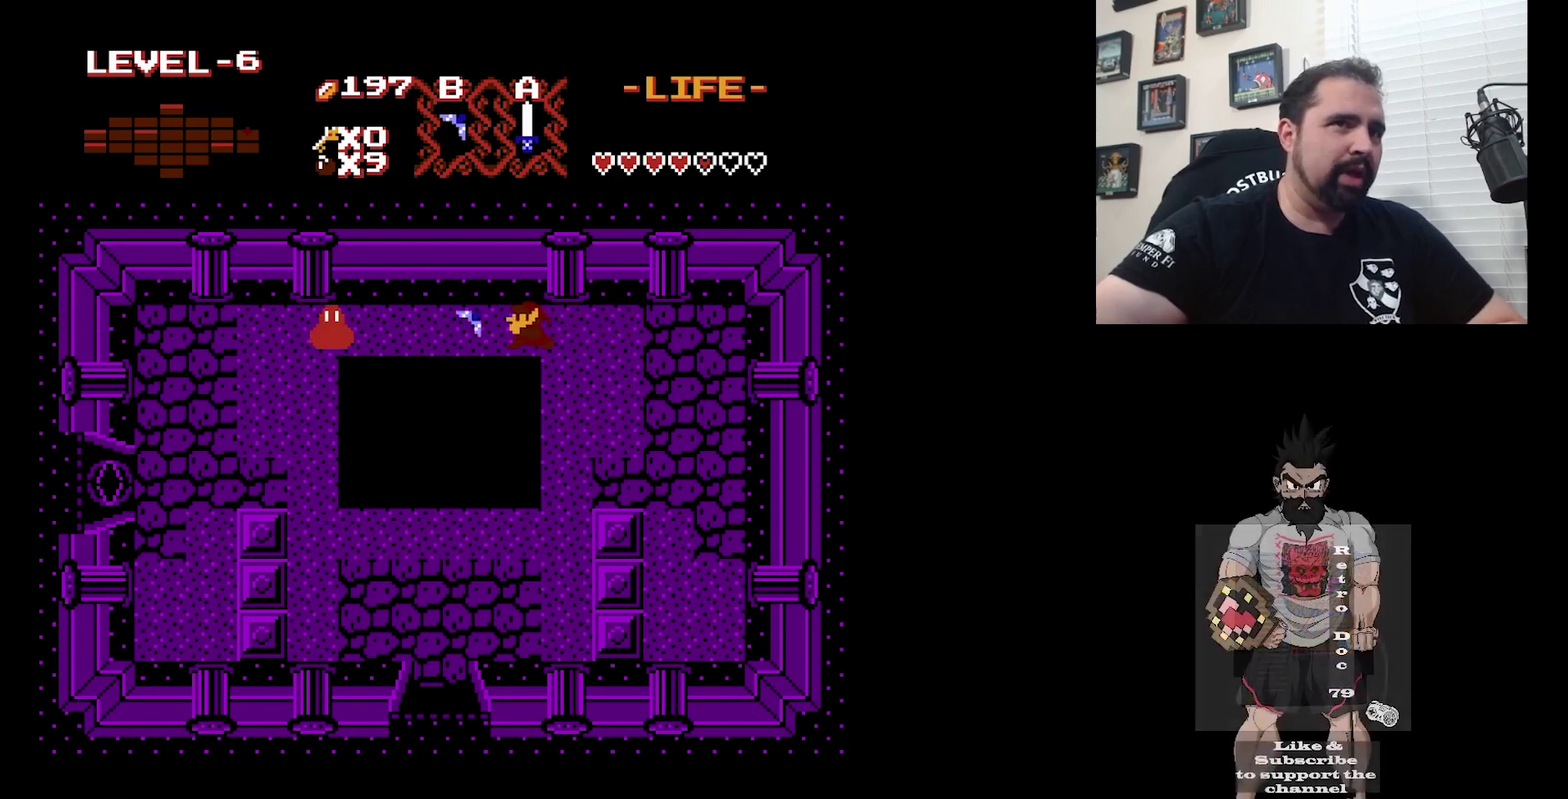
{"dt_ms": 200, "buttons": [], "events": [[200, "B", "up"]]}
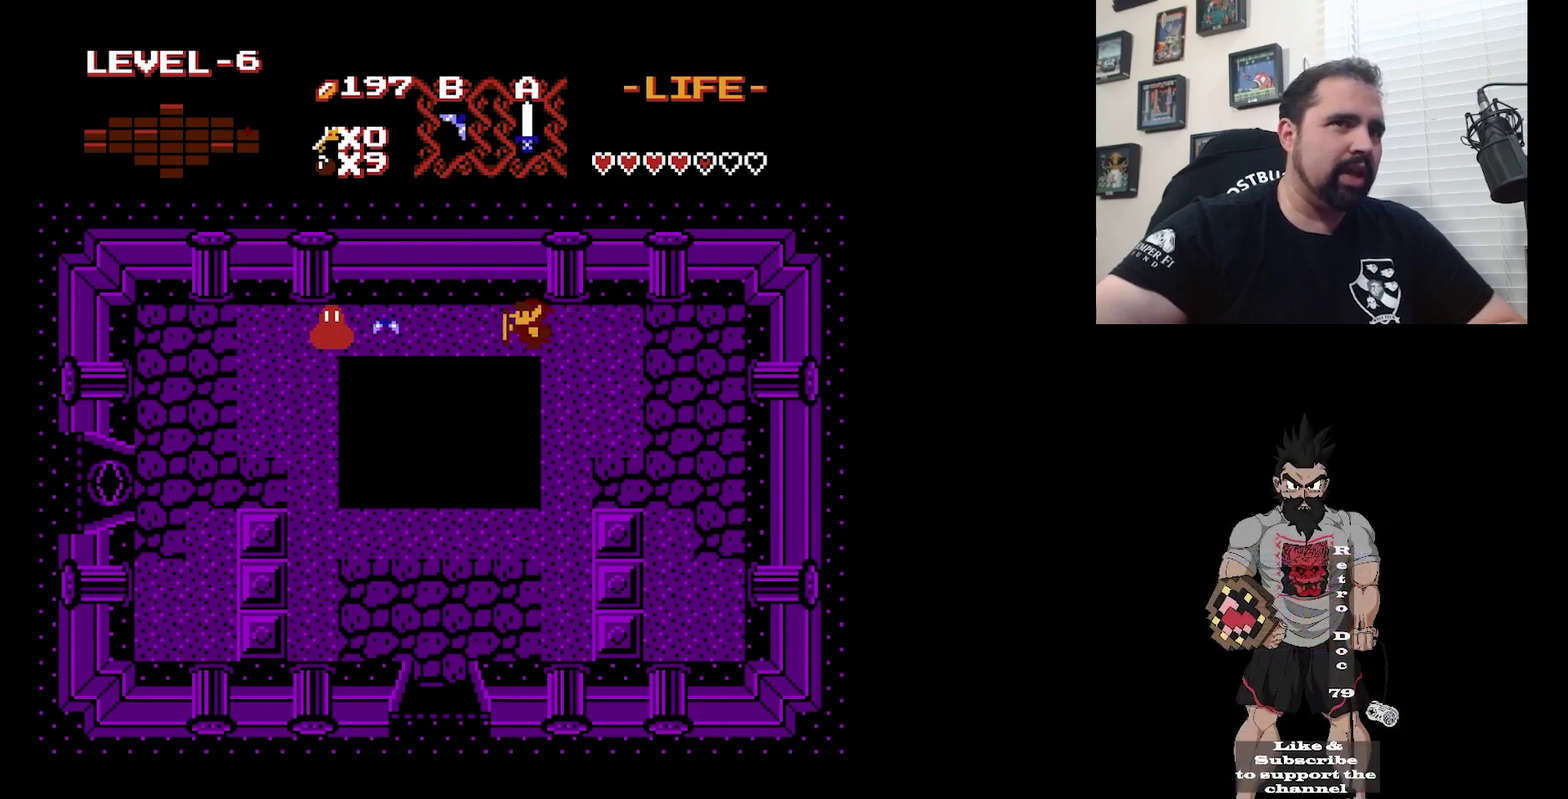
{"dt_ms": 500, "buttons": [], "events": []}
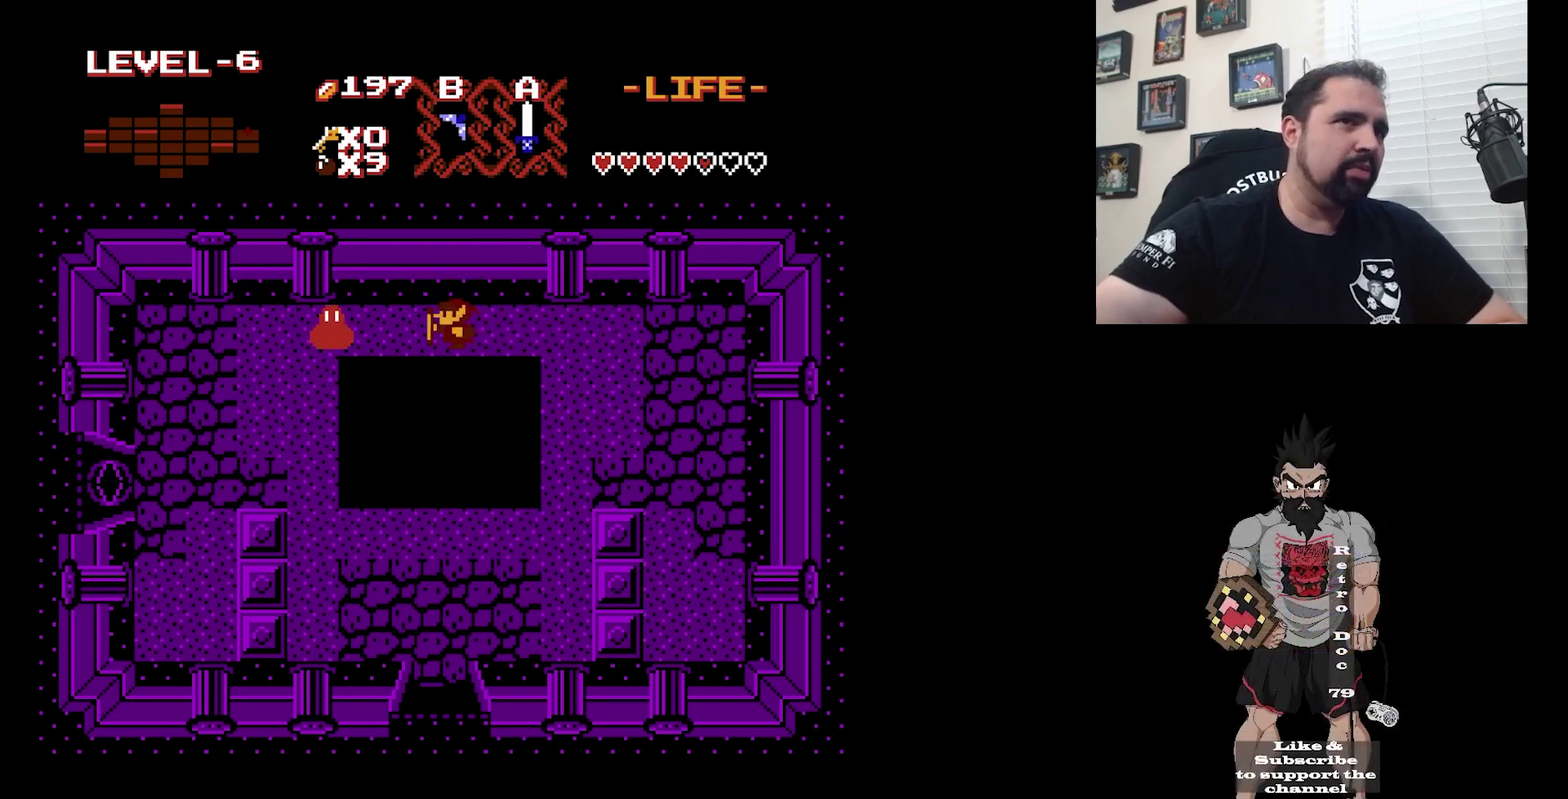
{"dt_ms": 400, "buttons": [], "events": [[167, "A", "down"], [367, "A", "up"]]}
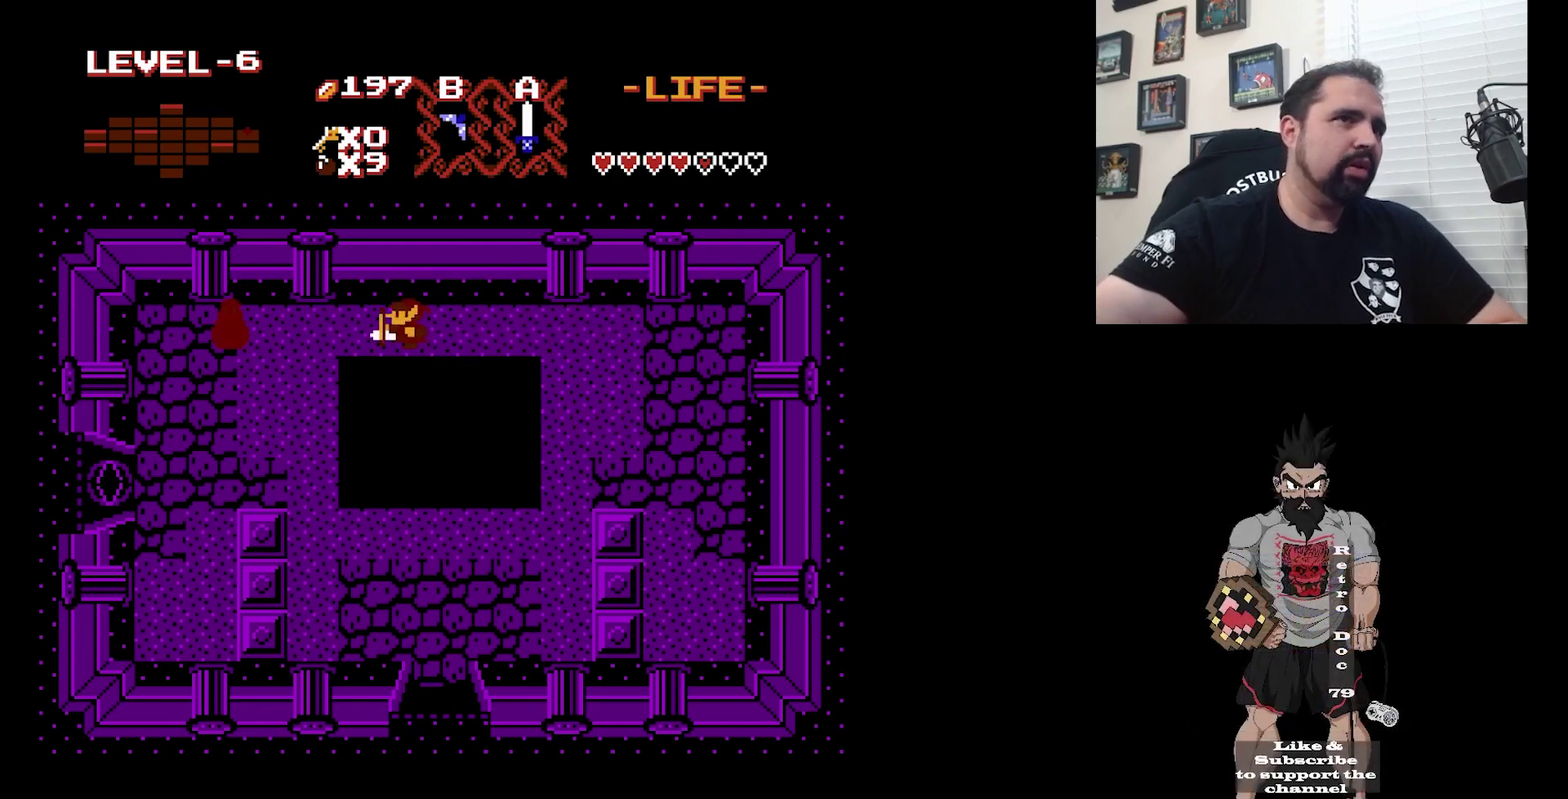
{"dt_ms": 600, "buttons": [], "events": []}
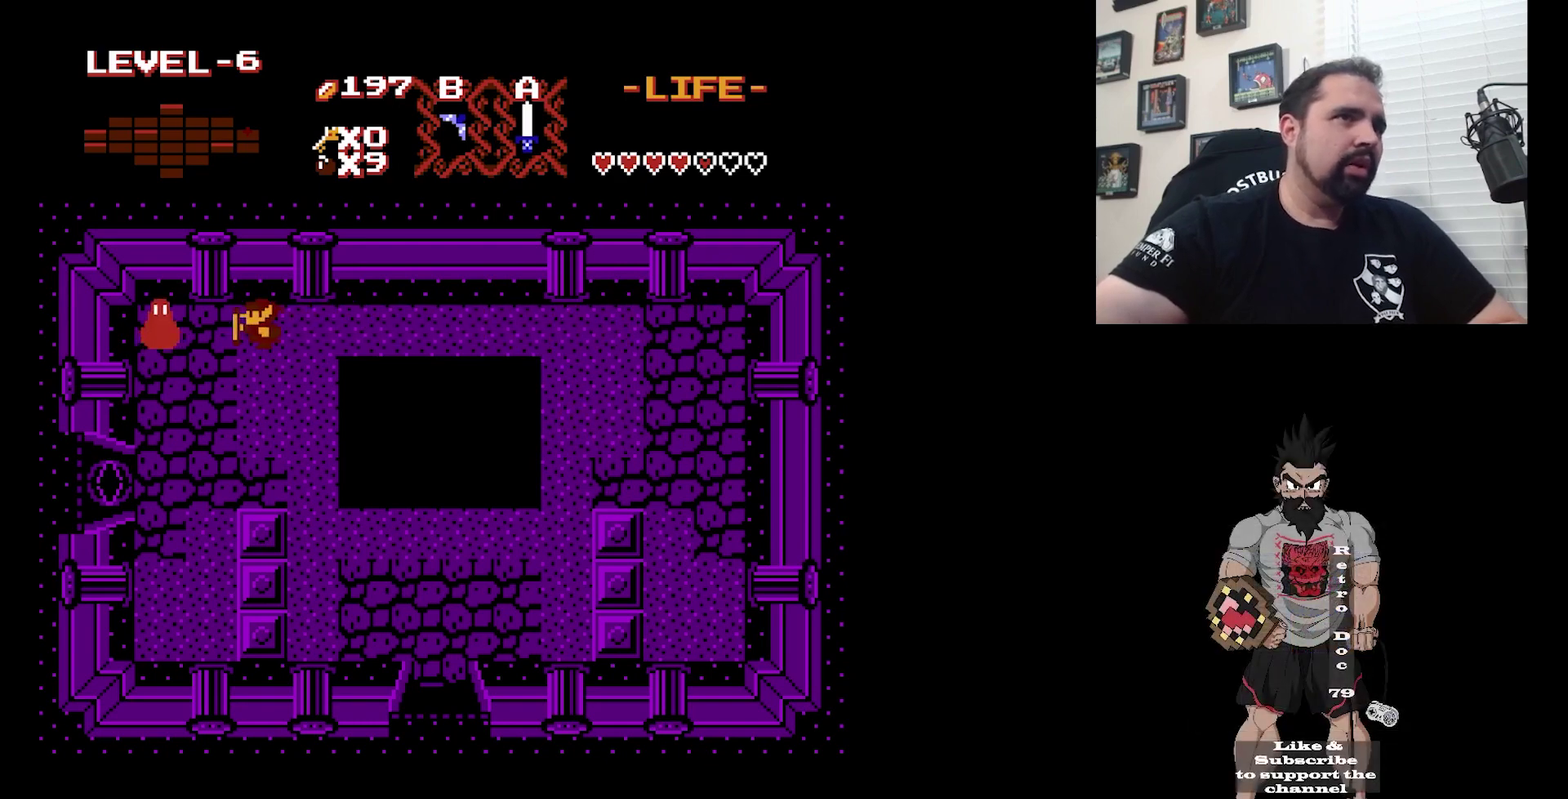
{"dt_ms": 600, "buttons": ["A"], "events": [[100, "A", "down"], [333, "A", "up"], [567, "A", "down"]]}
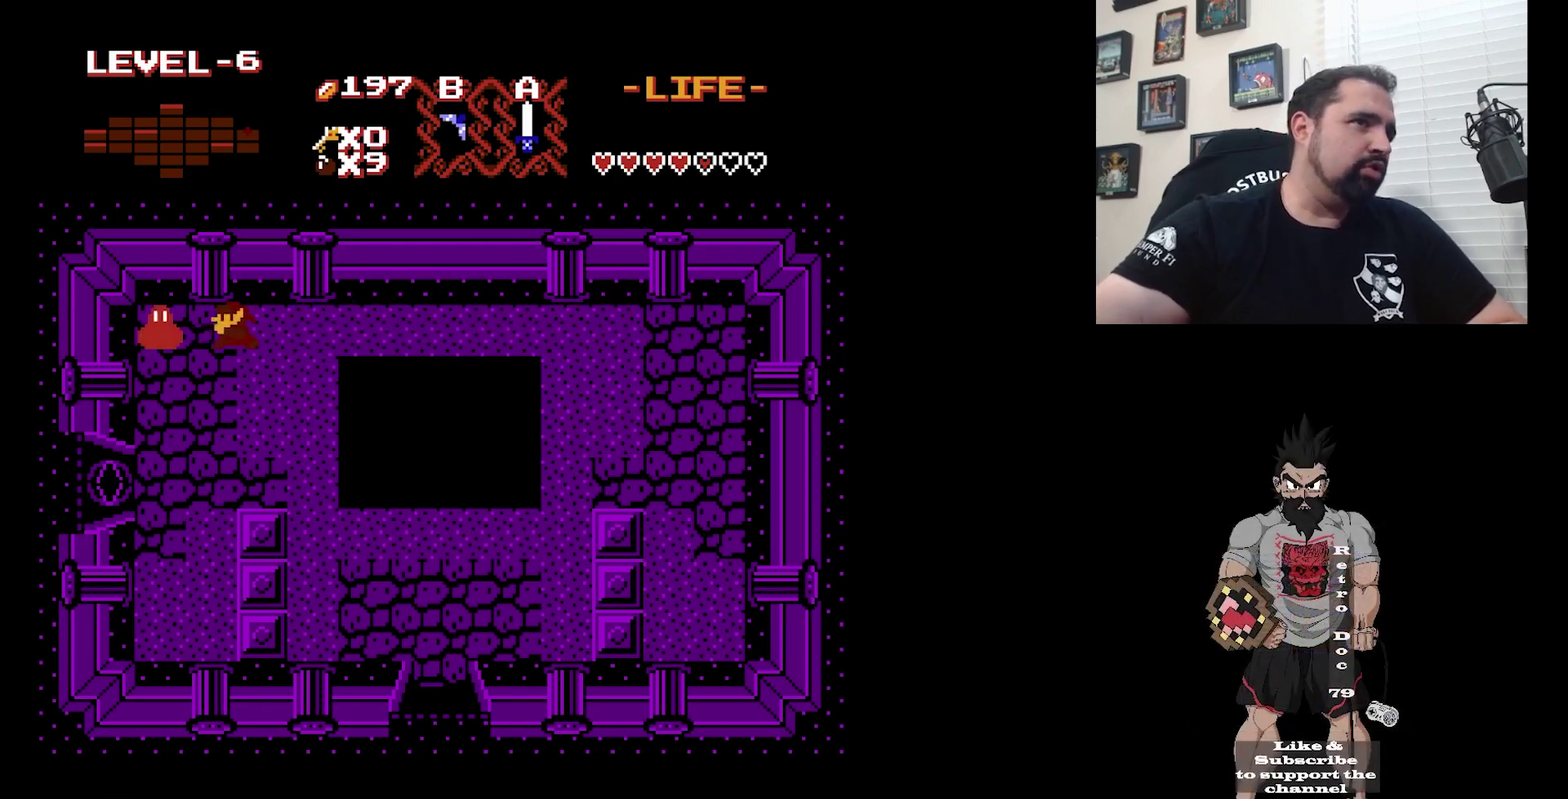
{"dt_ms": 400, "buttons": [], "events": [[233, "A", "up"]]}
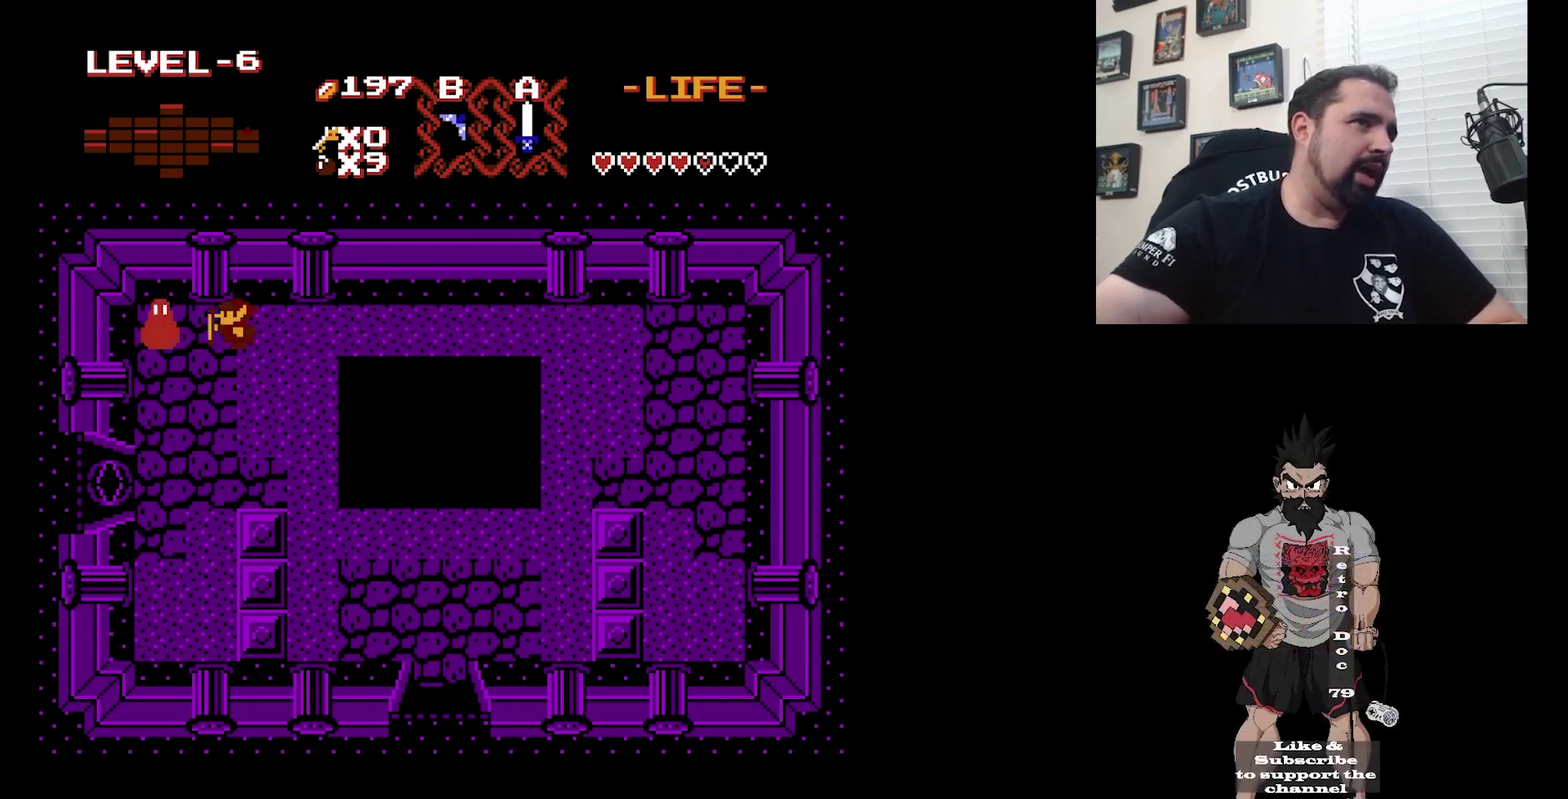
{"dt_ms": 300, "buttons": [], "events": [[133, "A", "down"], [300, "A", "up"]]}
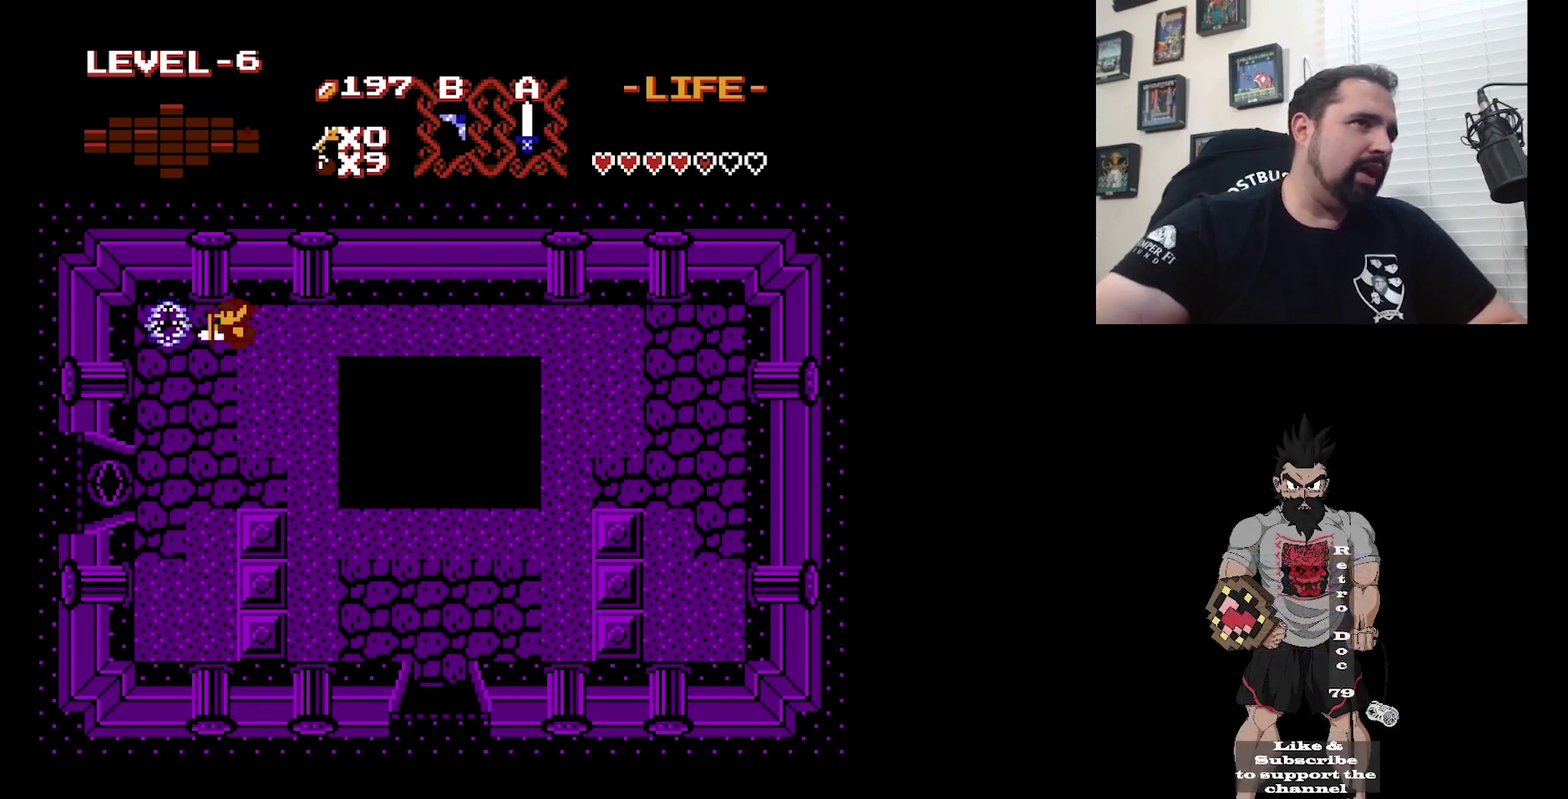
{"dt_ms": 400, "buttons": [], "events": [[200, "A", "down"], [333, "A", "up"]]}
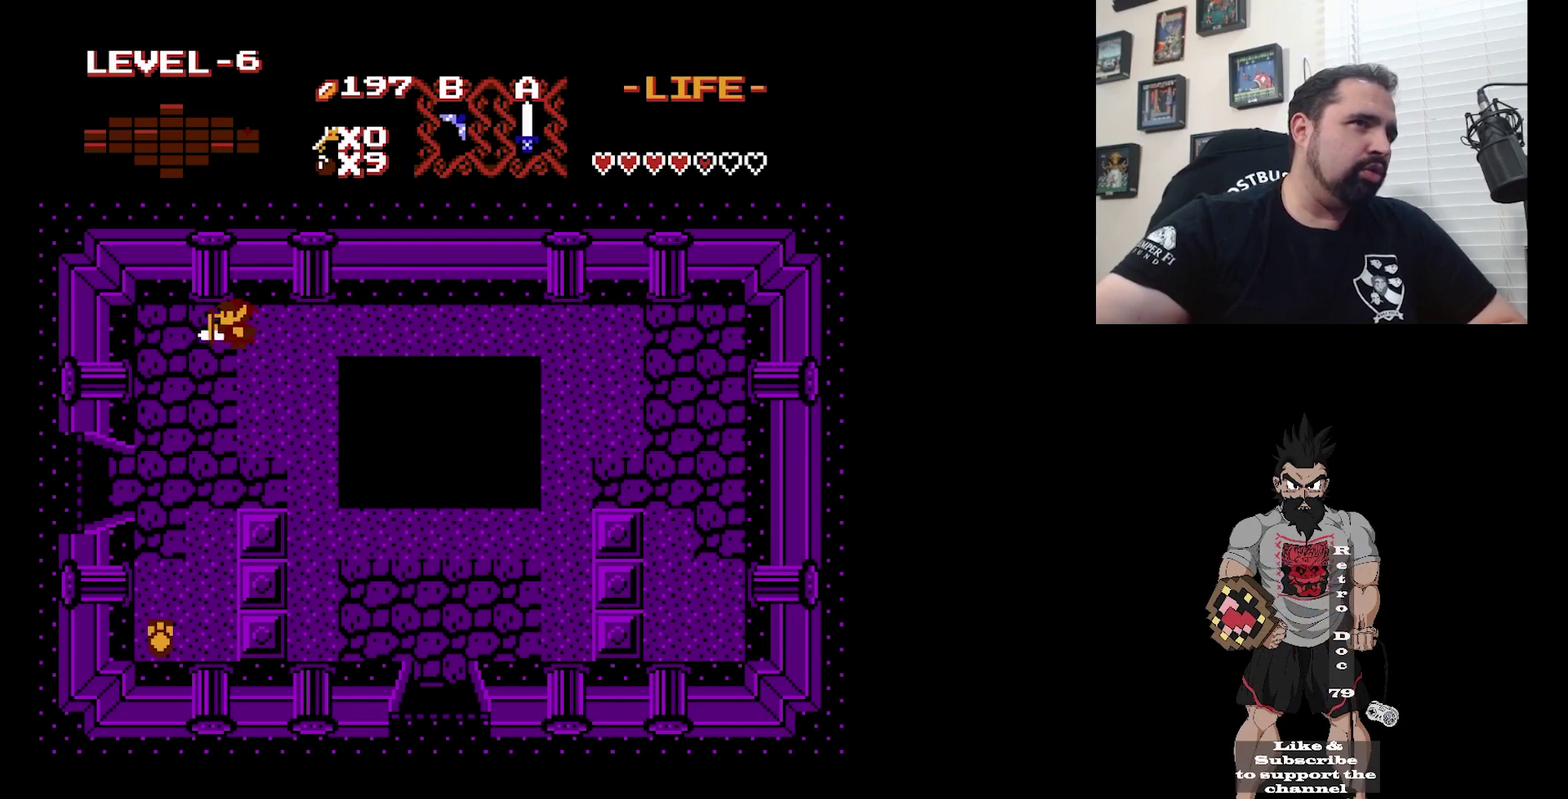
{"dt_ms": 300, "buttons": [], "events": []}
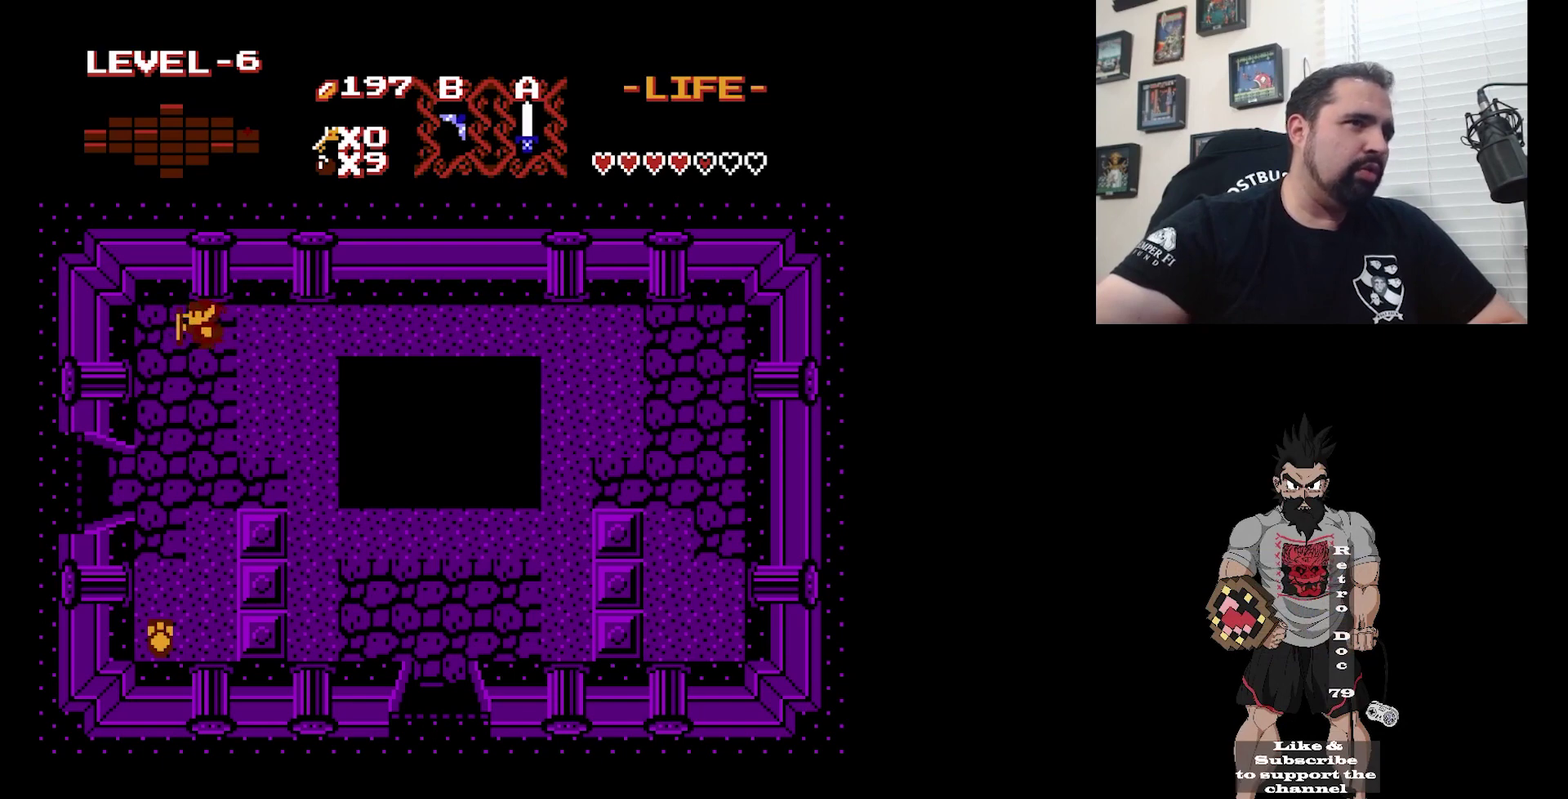
{"dt_ms": 500, "buttons": [], "events": []}
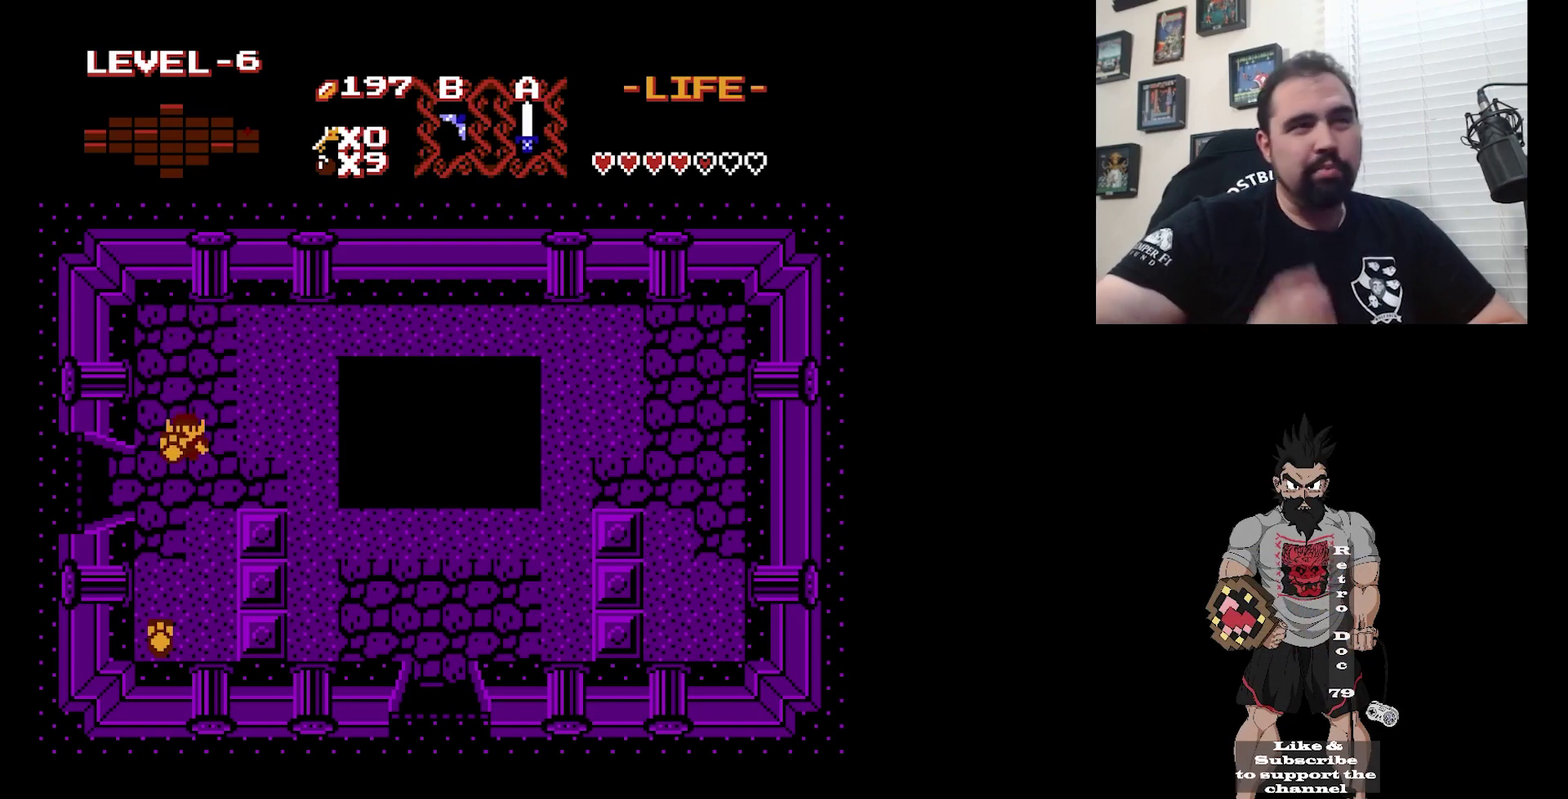
{"dt_ms": 600, "buttons": [], "events": []}
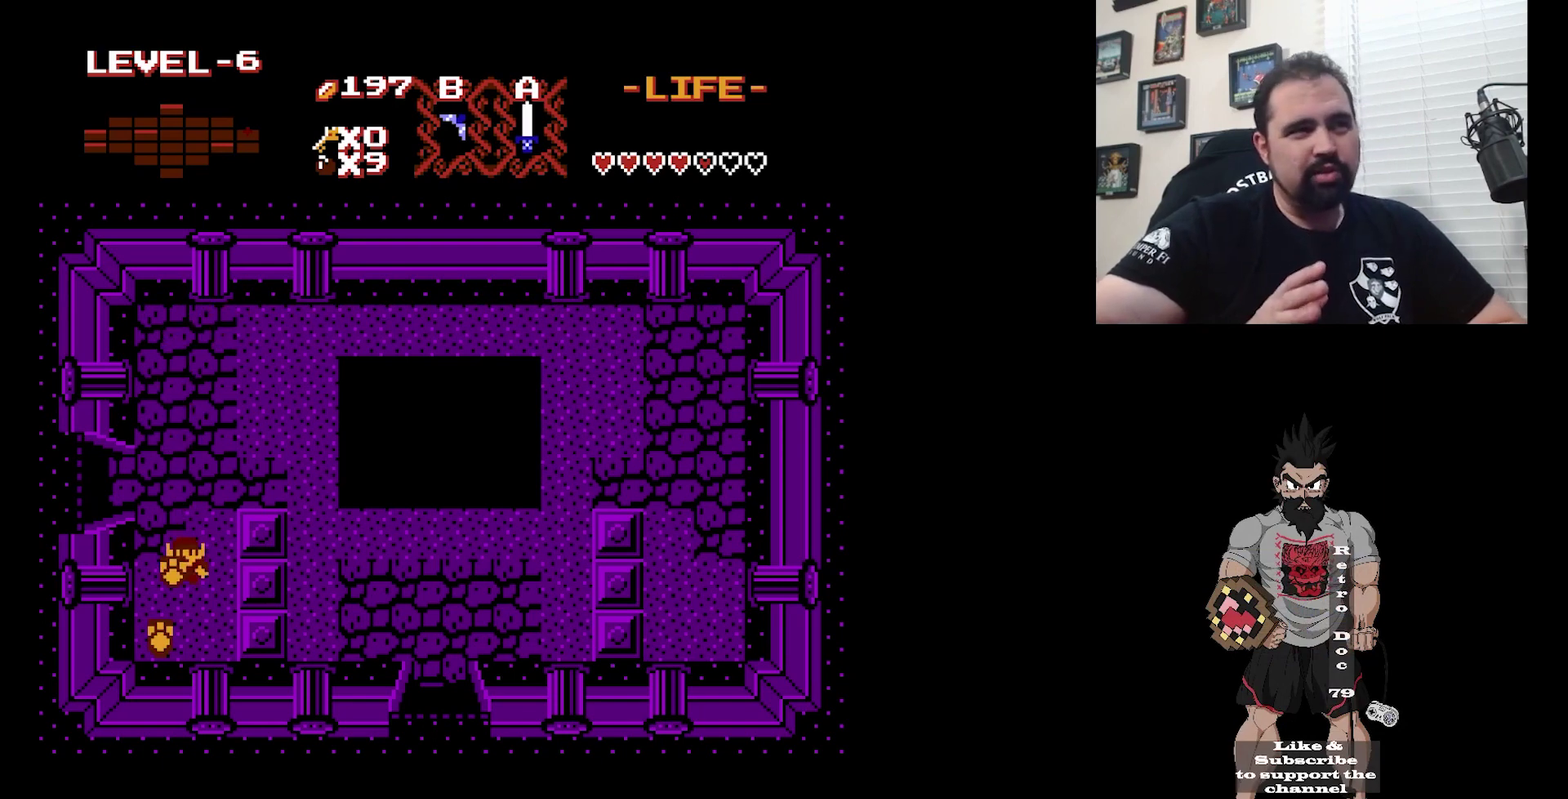
{"dt_ms": 400, "buttons": [], "events": []}
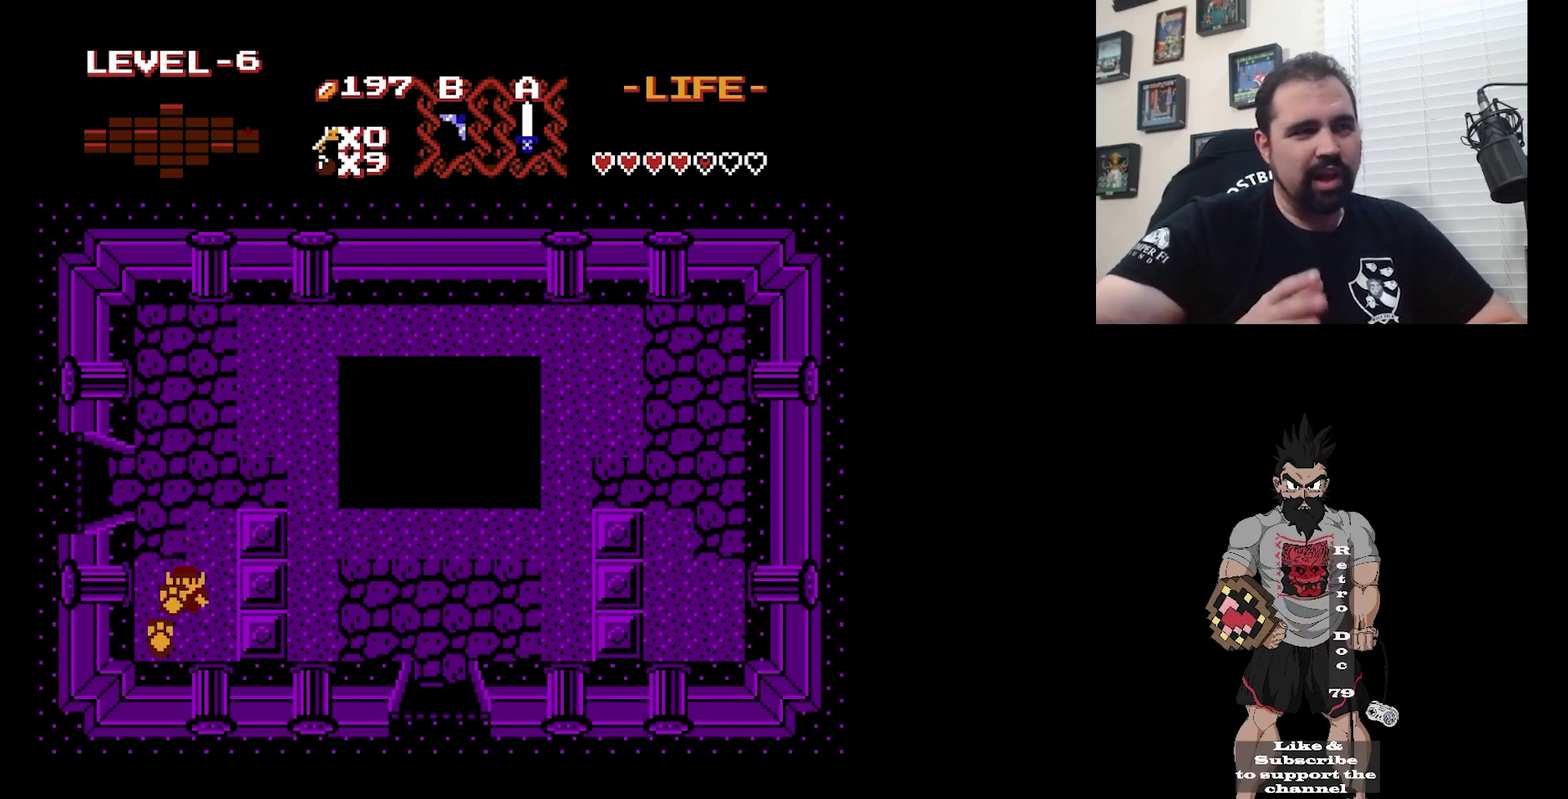
{"dt_ms": 400, "buttons": [], "events": []}
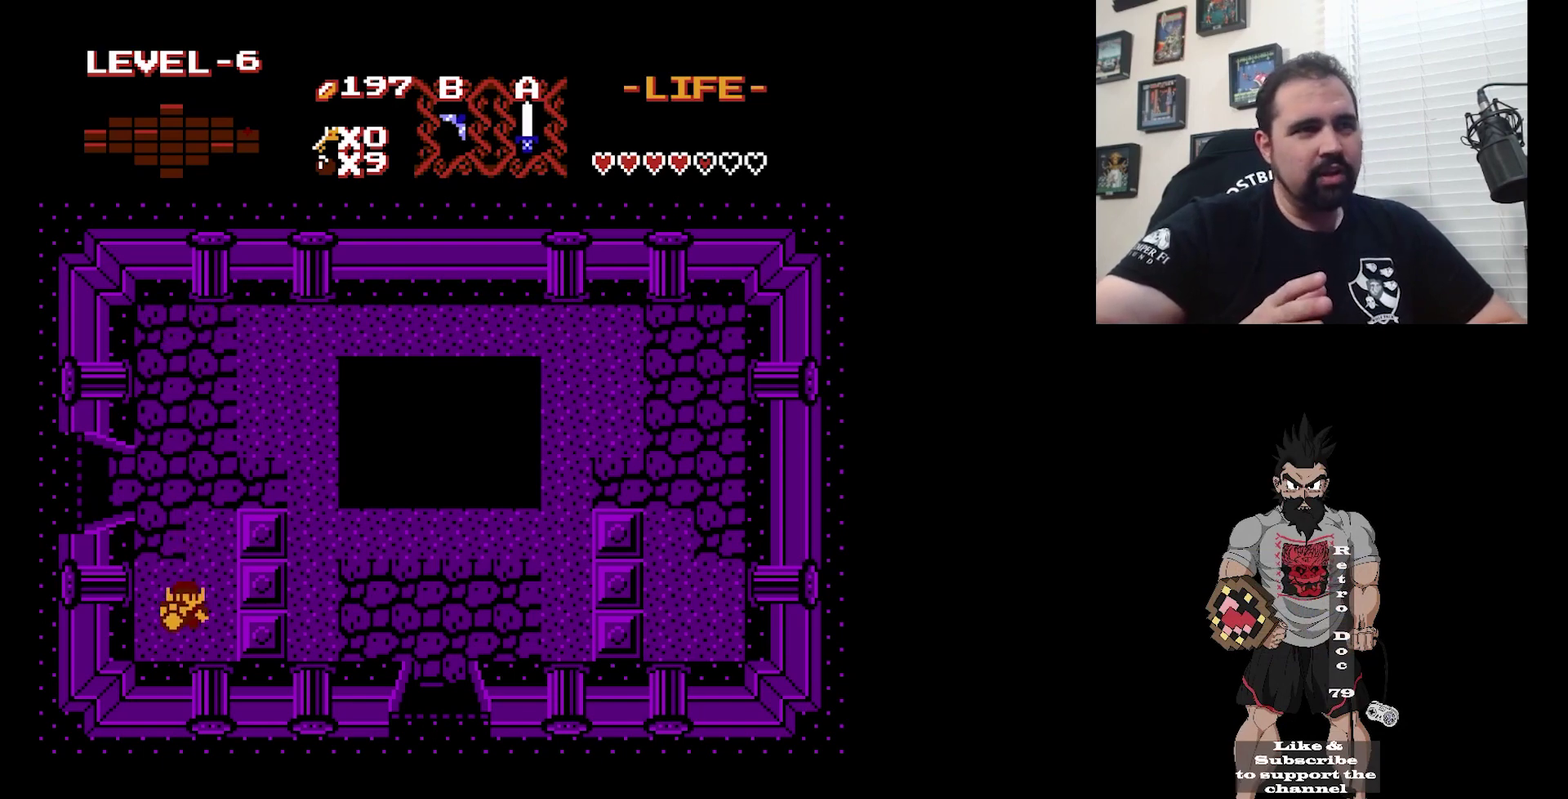
{"dt_ms": 600, "buttons": [], "events": []}
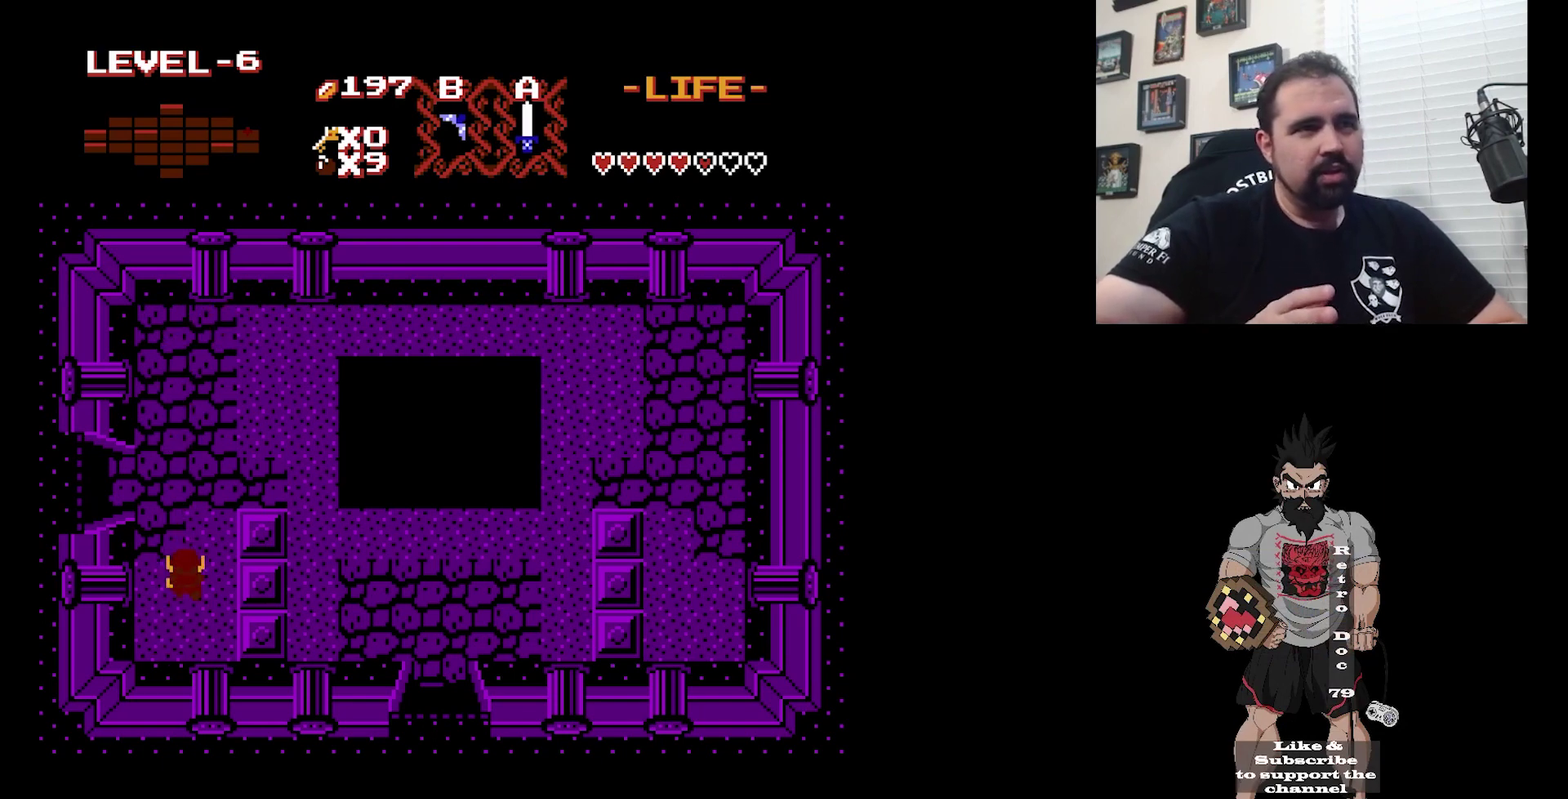
{"dt_ms": 400, "buttons": ["DPAD_RIGHT"], "events": [[367, "DPAD_RIGHT", "down"]]}
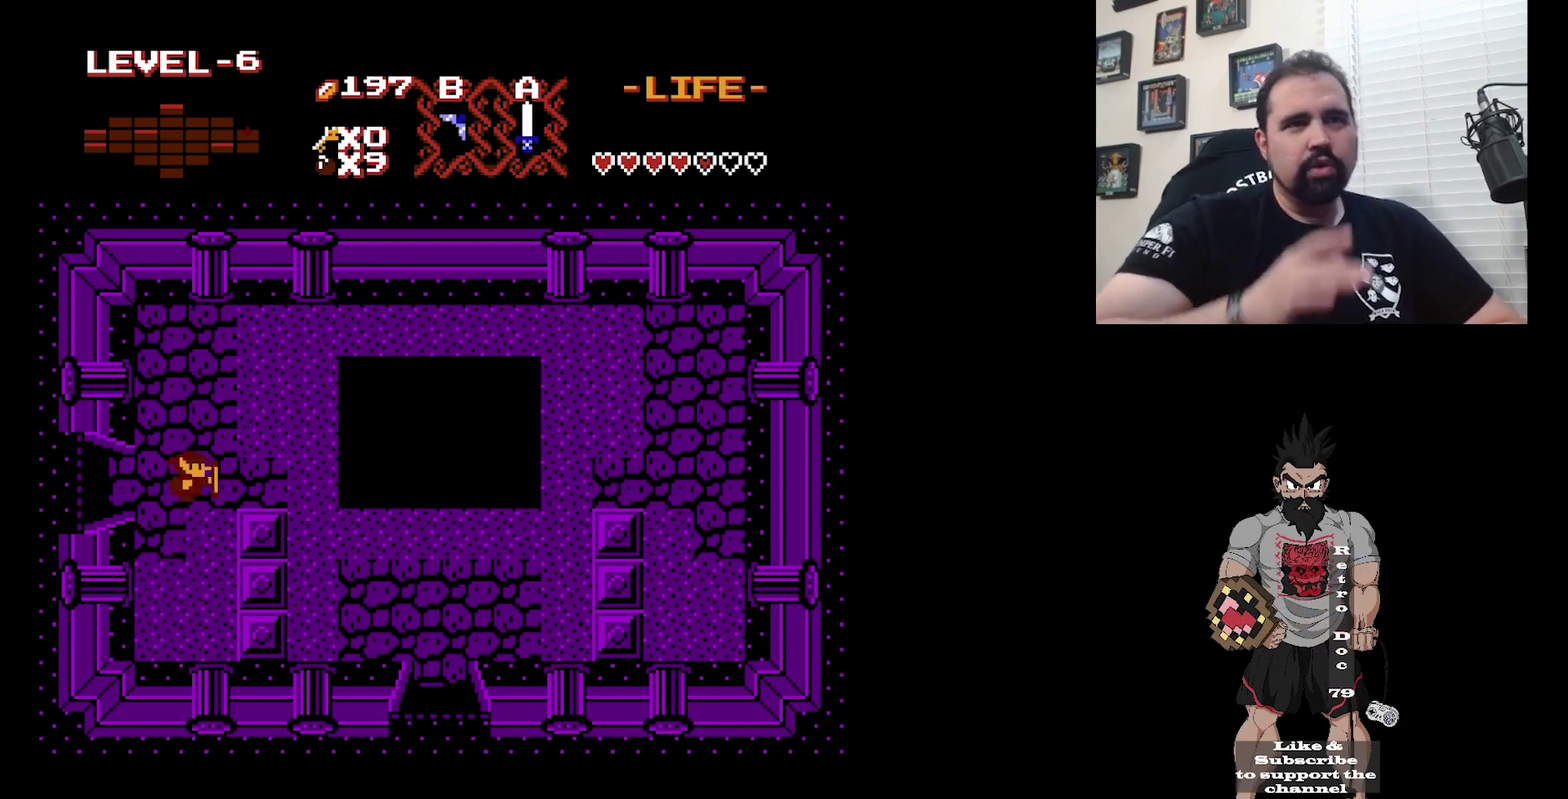
{"dt_ms": 600, "buttons": [], "events": [[233, "DPAD_RIGHT", "up"]]}